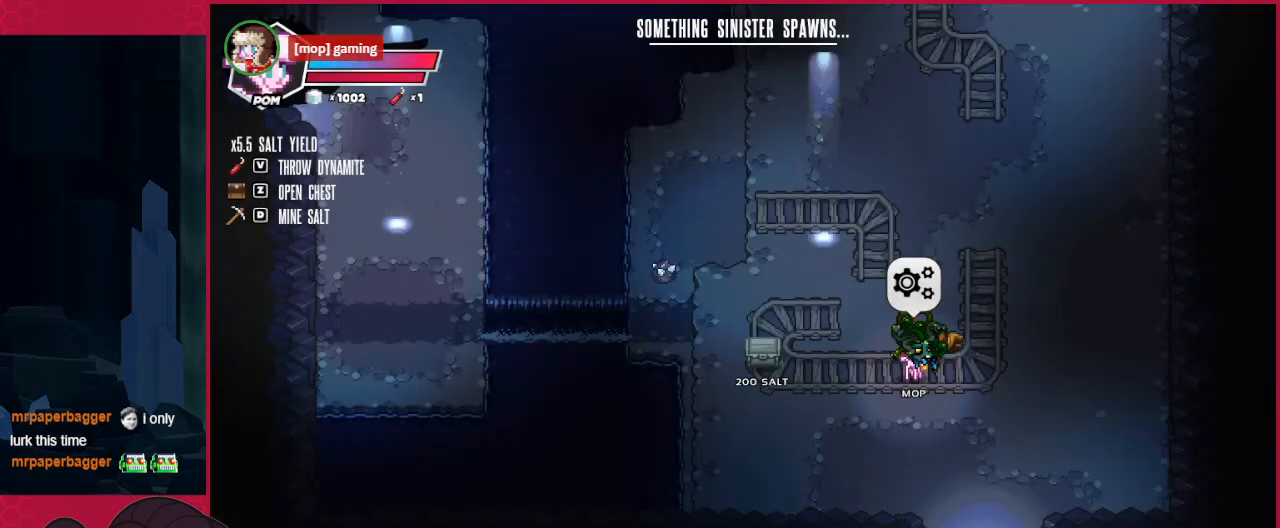
Gameplay with keyboard; each line is a JSON object with the keys held at the frame after it. "events" lists presses ("down") and releases ("up") of "a", "b", "c", "d", "down", "left", "right" and "up" between this image and that frame as [ms after this image, input, new state], when the widget could be followed in between. No other keys are recorded. Mouse input is not recorded.
{"keys": ["down", "right"], "events": [[104, "down", "down"], [414, "right", "down"]]}
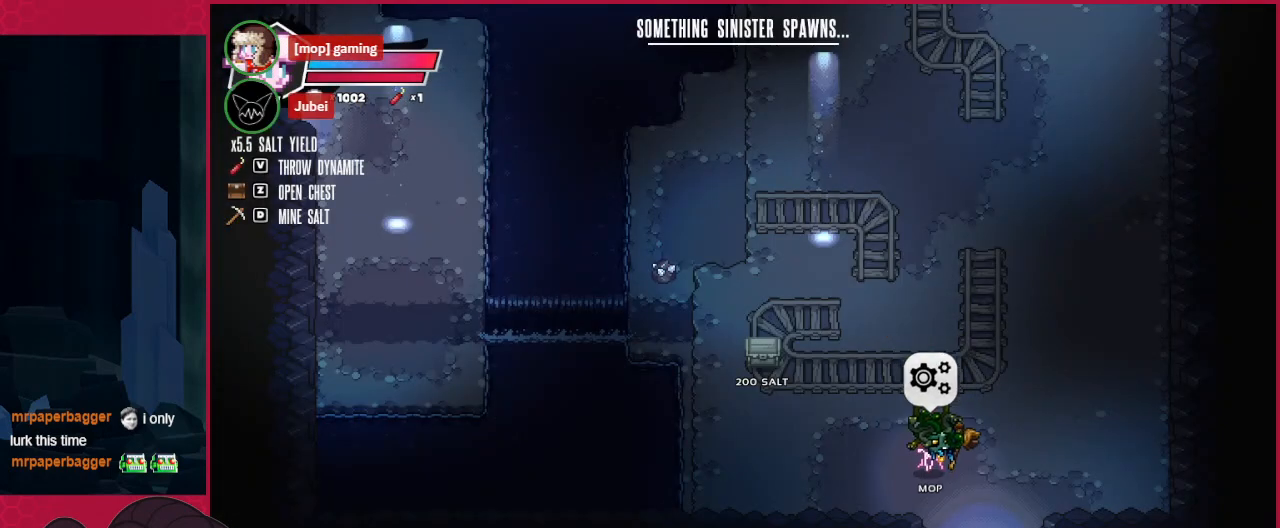
{"keys": ["down"], "events": [[172, "right", "up"]]}
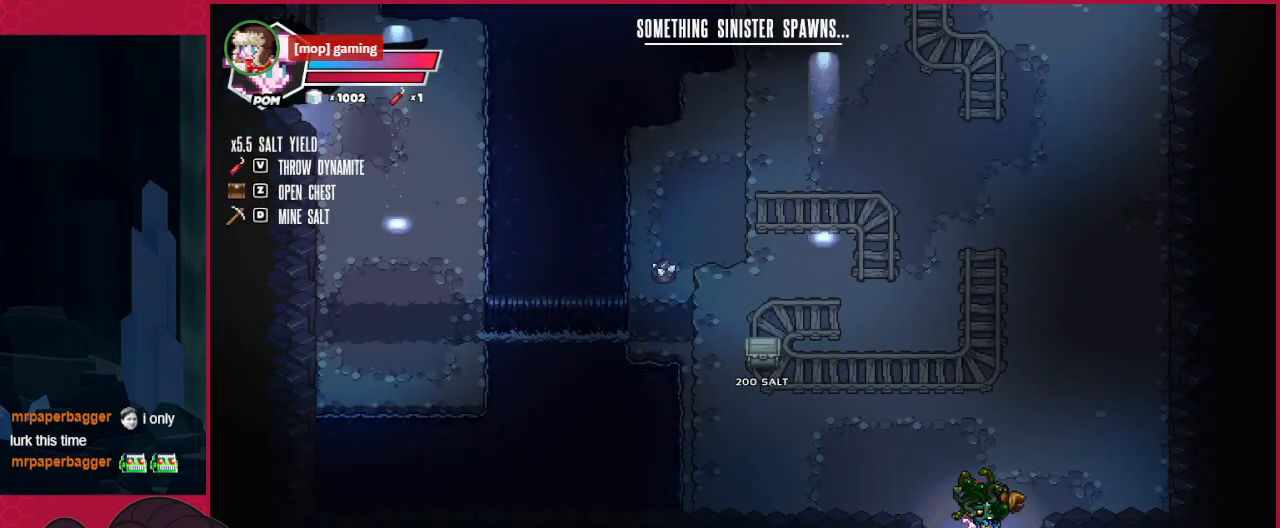
{"keys": [], "events": [[344, "down", "up"]]}
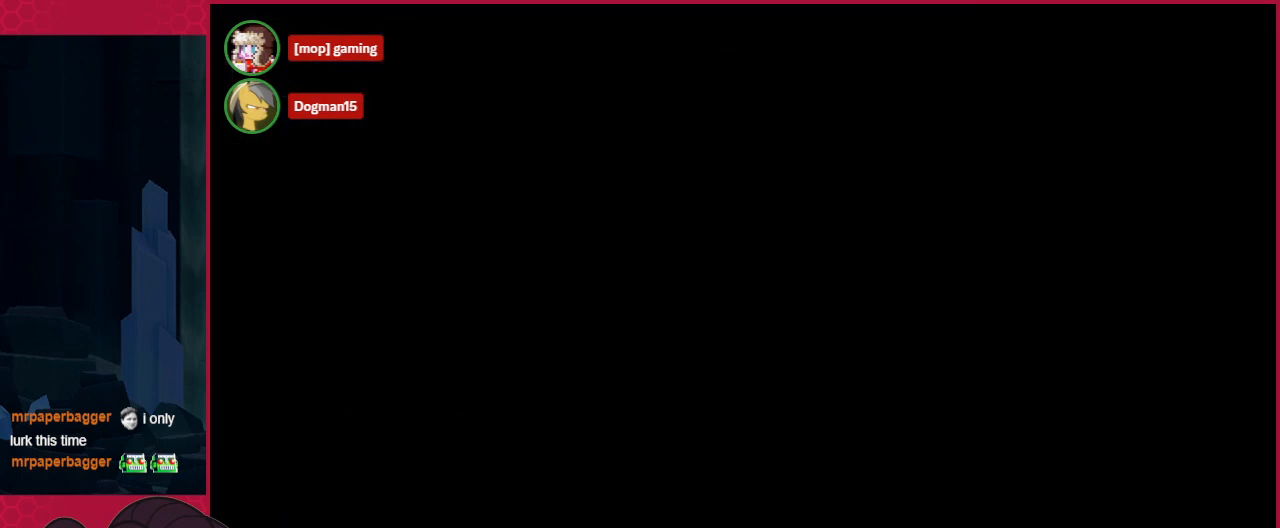
{"keys": [], "events": []}
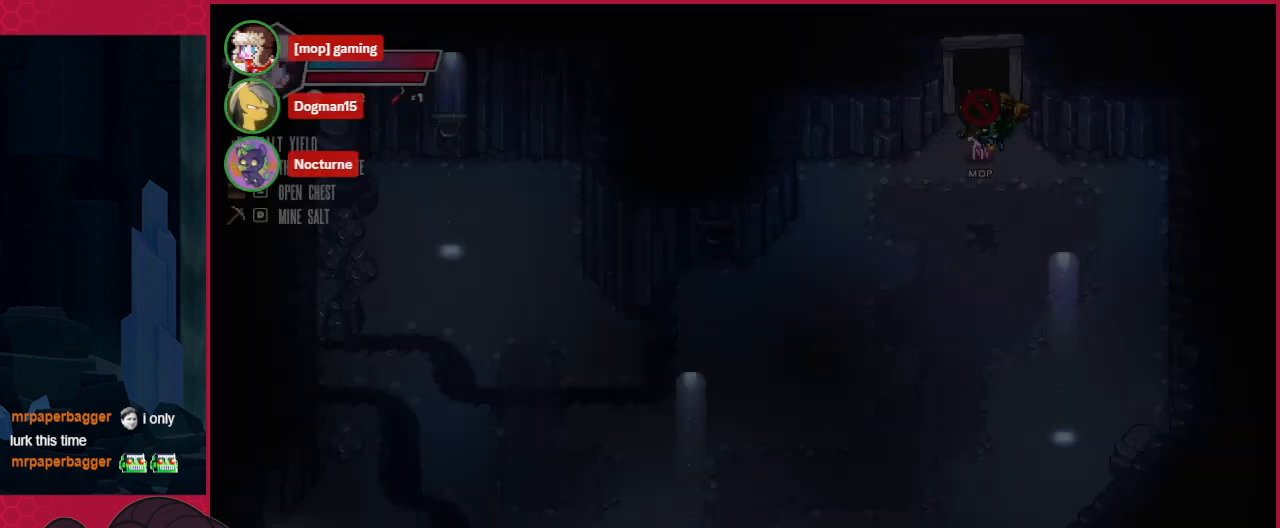
{"keys": ["up"], "events": [[448, "up", "down"]]}
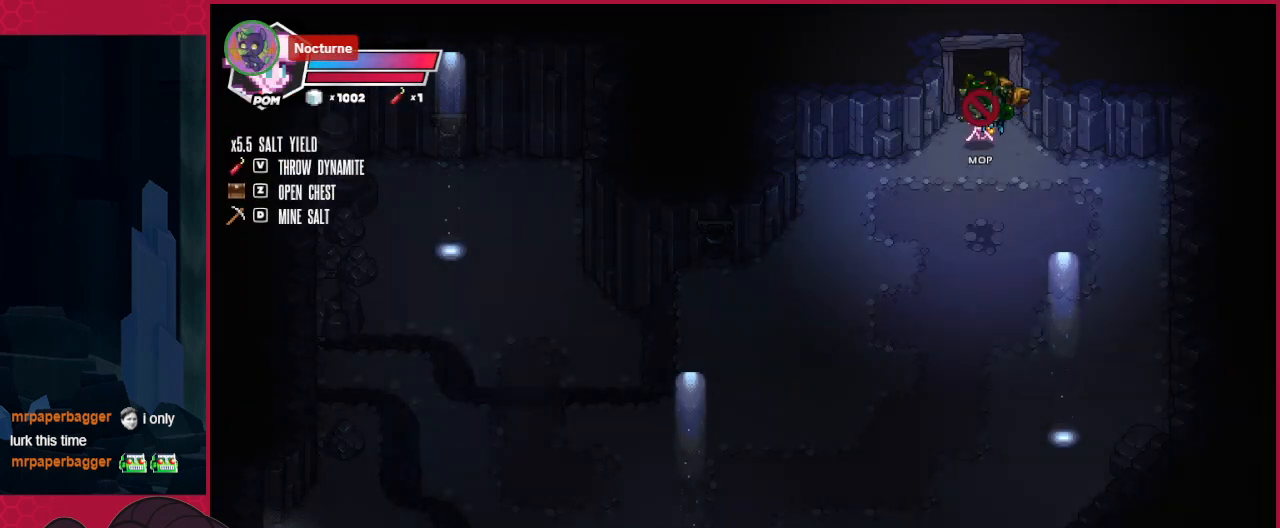
{"keys": ["up"], "events": []}
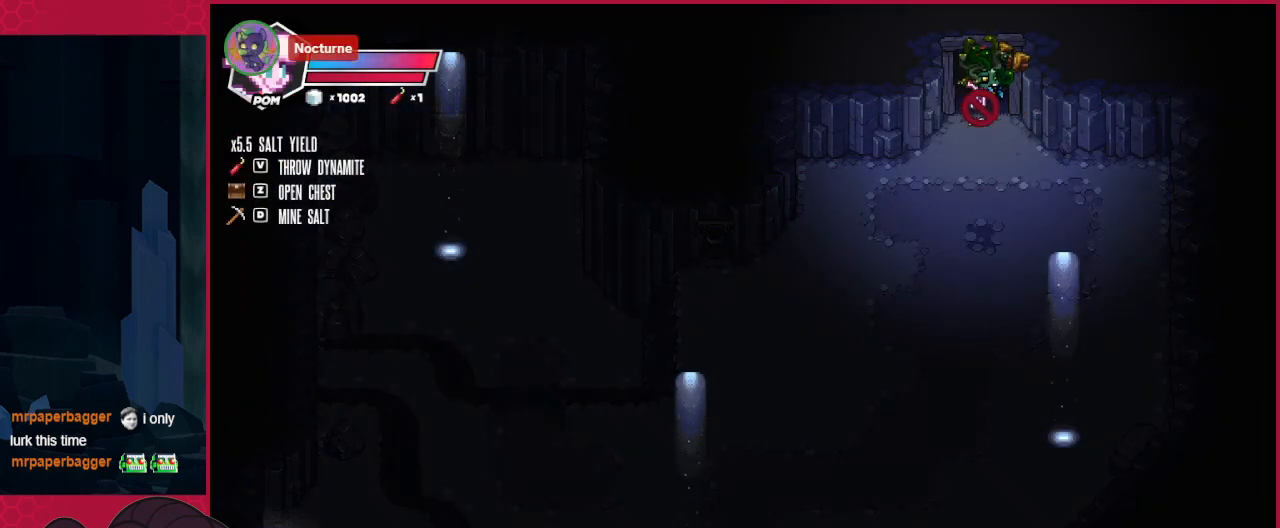
{"keys": ["up"], "events": []}
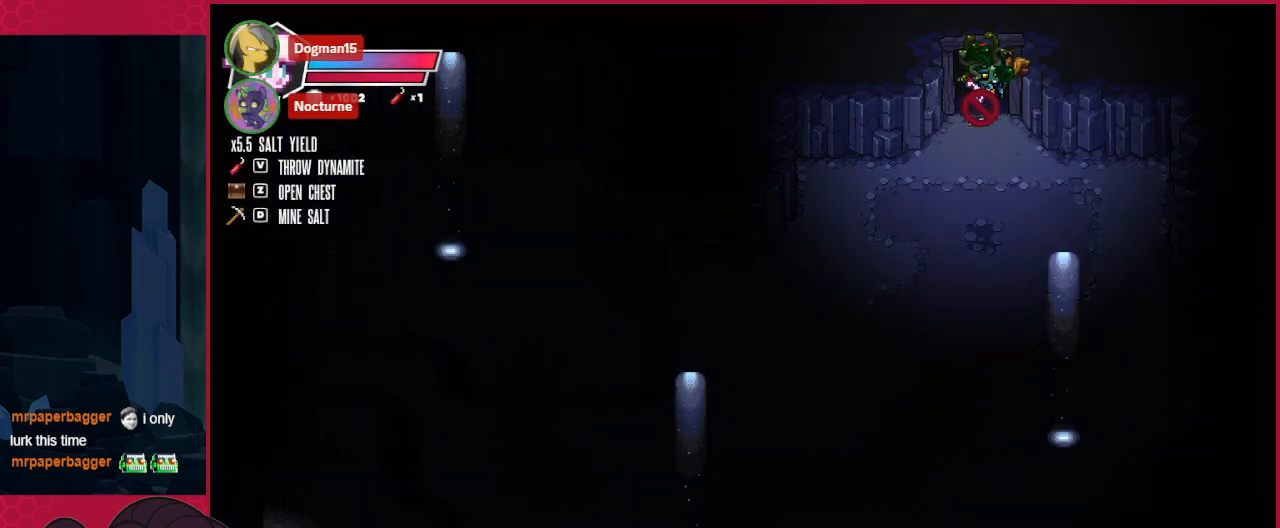
{"keys": ["up"], "events": []}
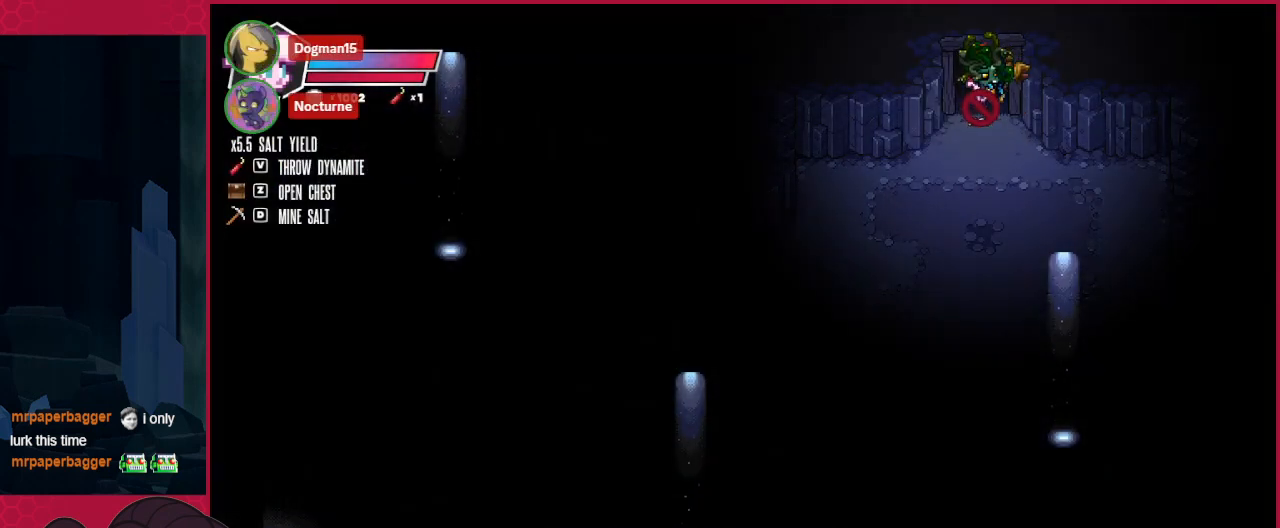
{"keys": ["up"], "events": [[241, "left", "down"], [344, "left", "up"], [447, "right", "down"], [482, "right", "up"]]}
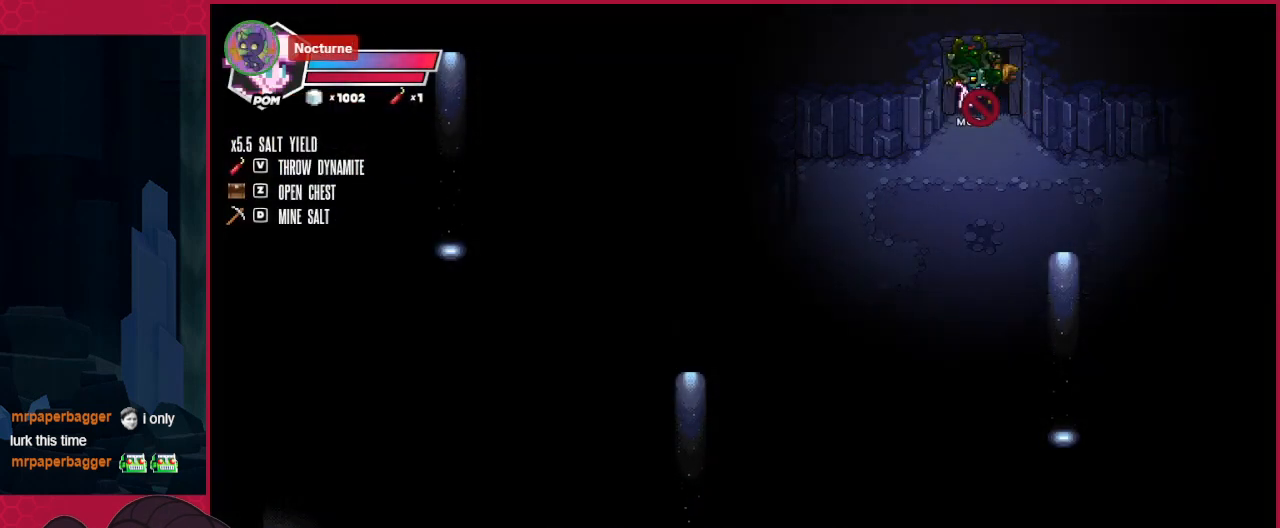
{"keys": ["left", "up"], "events": [[138, "left", "down"], [207, "left", "up"], [276, "right", "down"], [379, "right", "up"], [448, "left", "down"]]}
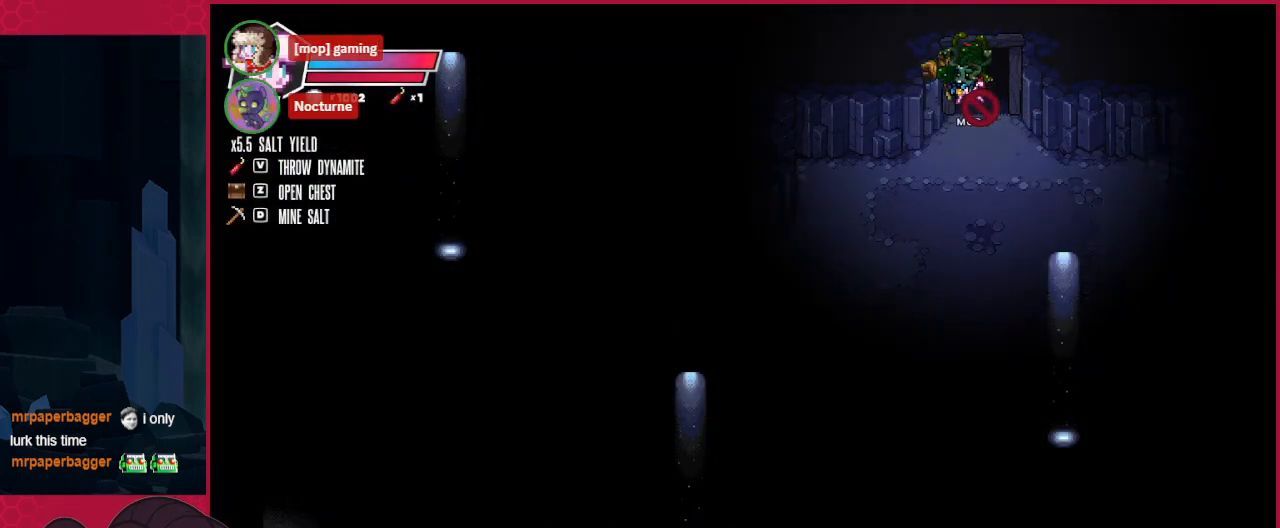
{"keys": ["up"], "events": [[35, "left", "up"], [138, "right", "down"], [207, "right", "up"], [379, "left", "down"], [413, "left", "up"], [482, "right", "down"], [517, "right", "up"]]}
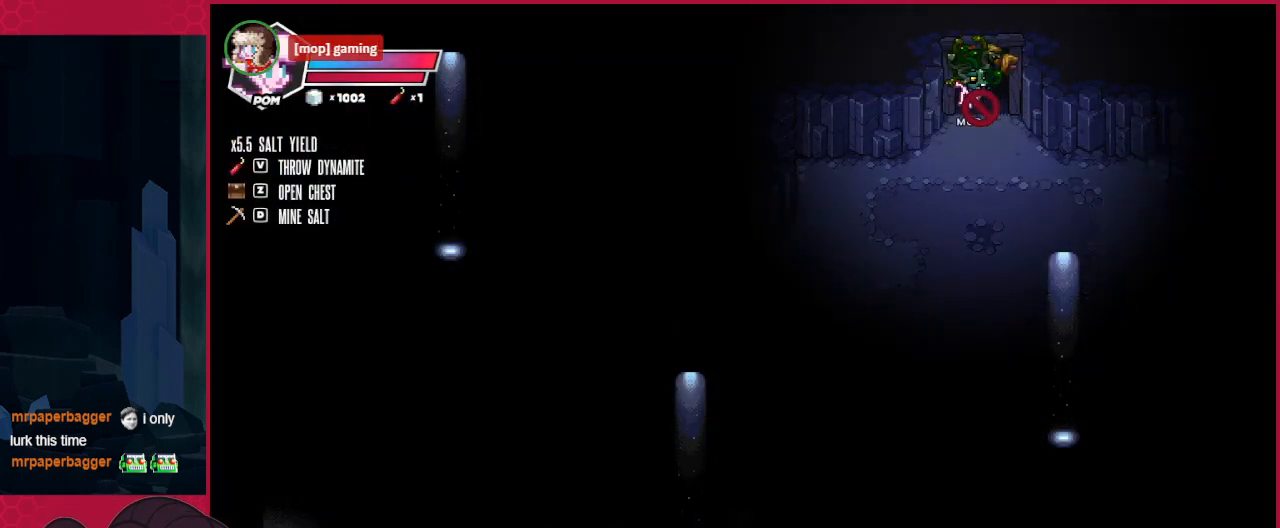
{"keys": ["up"], "events": []}
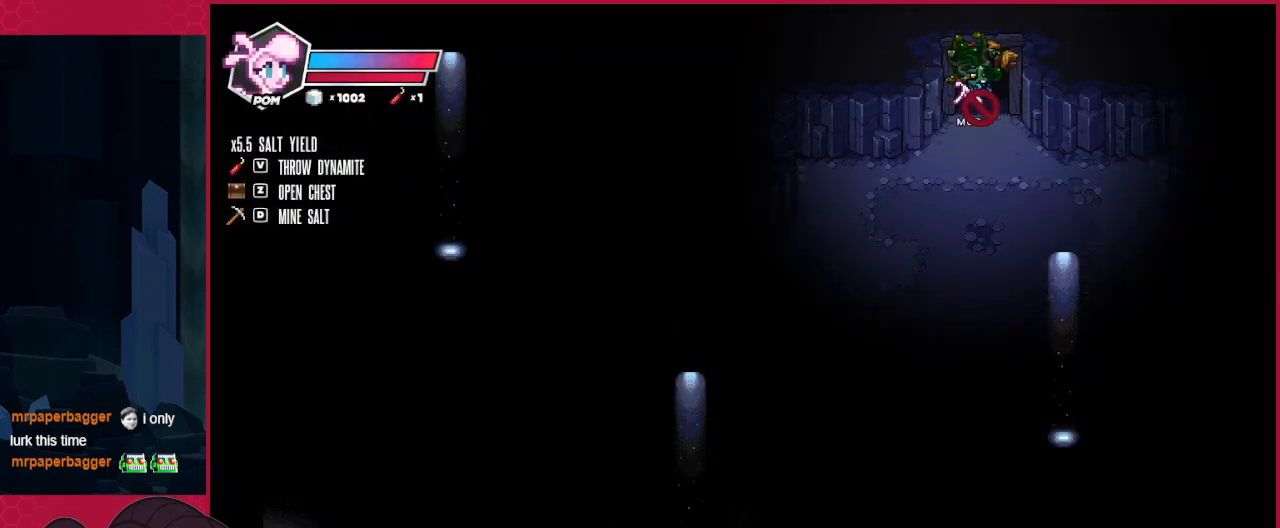
{"keys": ["up"], "events": []}
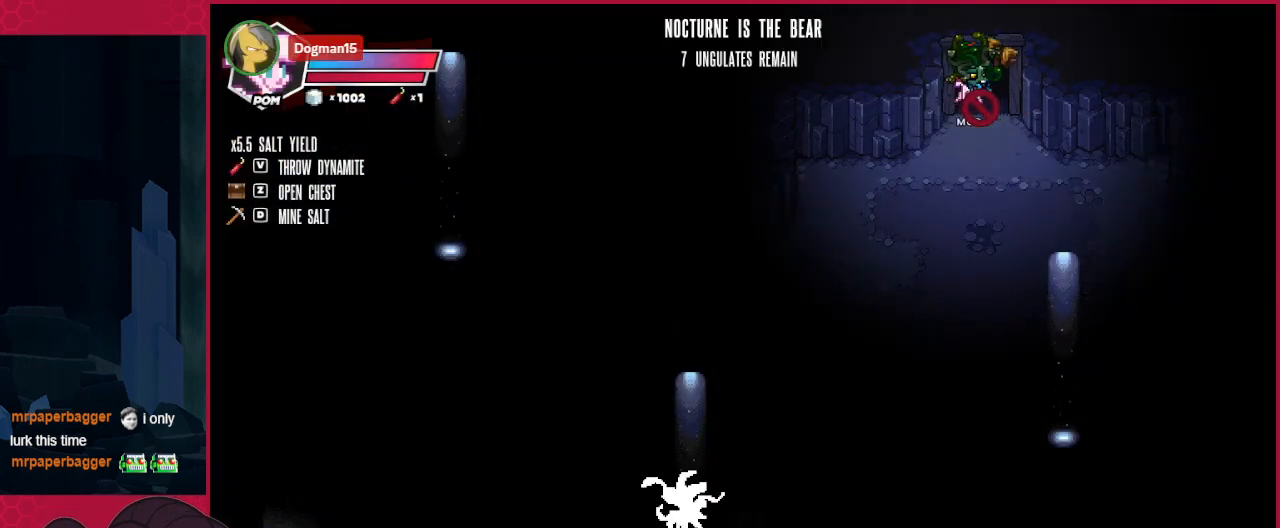
{"keys": ["up"], "events": []}
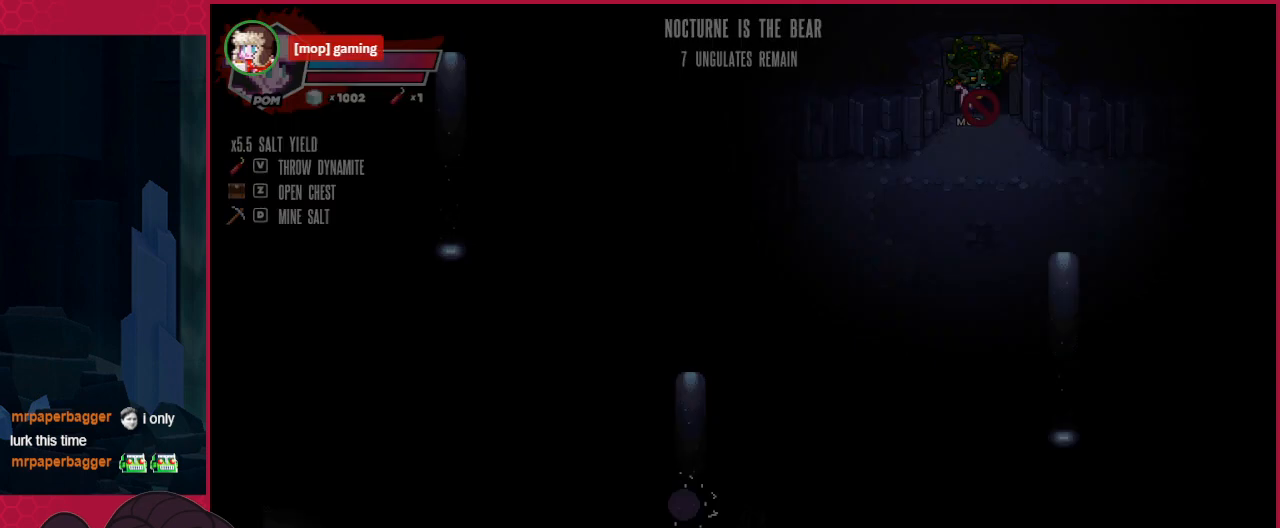
{"keys": ["up"], "events": []}
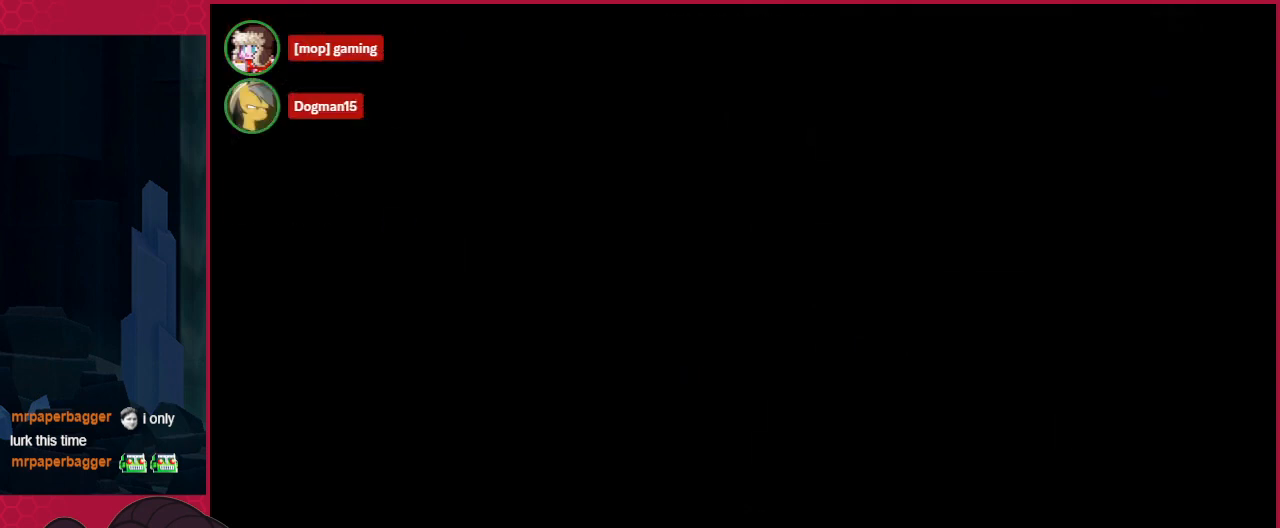
{"keys": ["up"], "events": []}
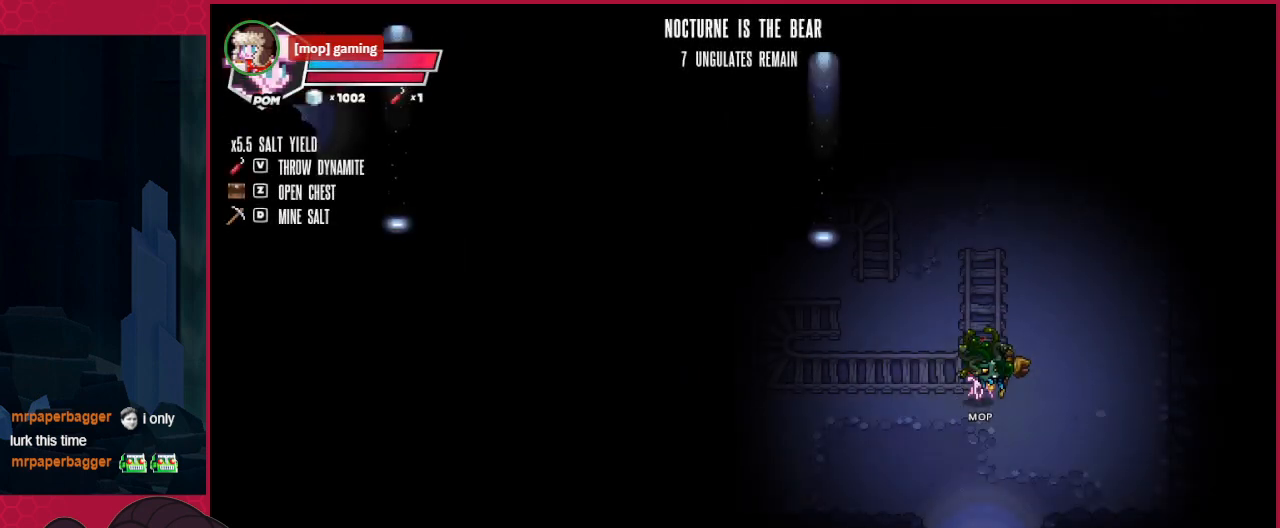
{"keys": ["left", "up"], "events": [[138, "left", "down"]]}
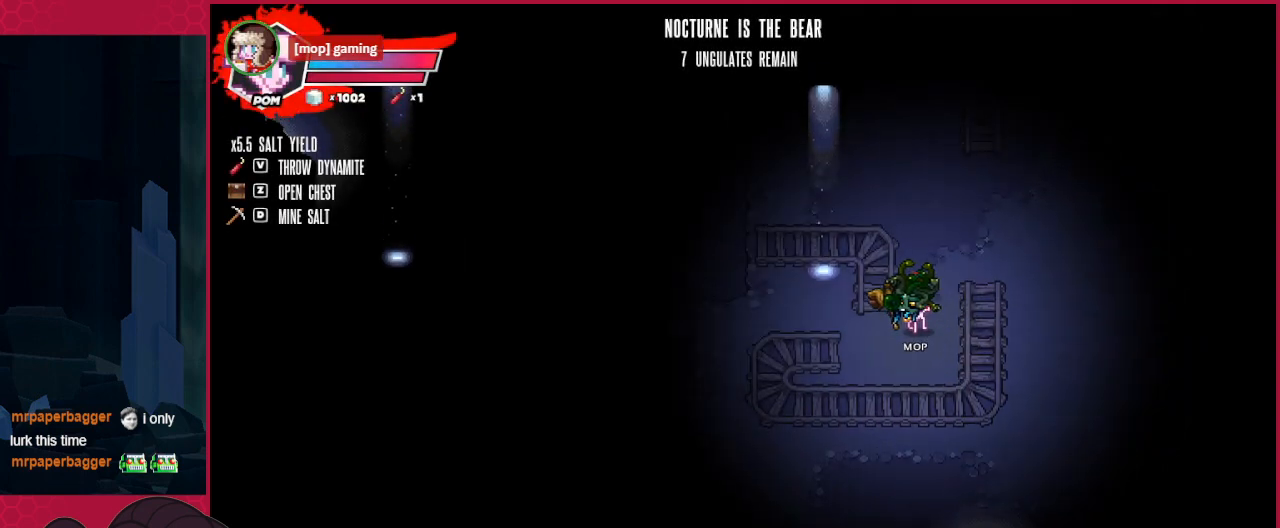
{"keys": ["left", "up"], "events": []}
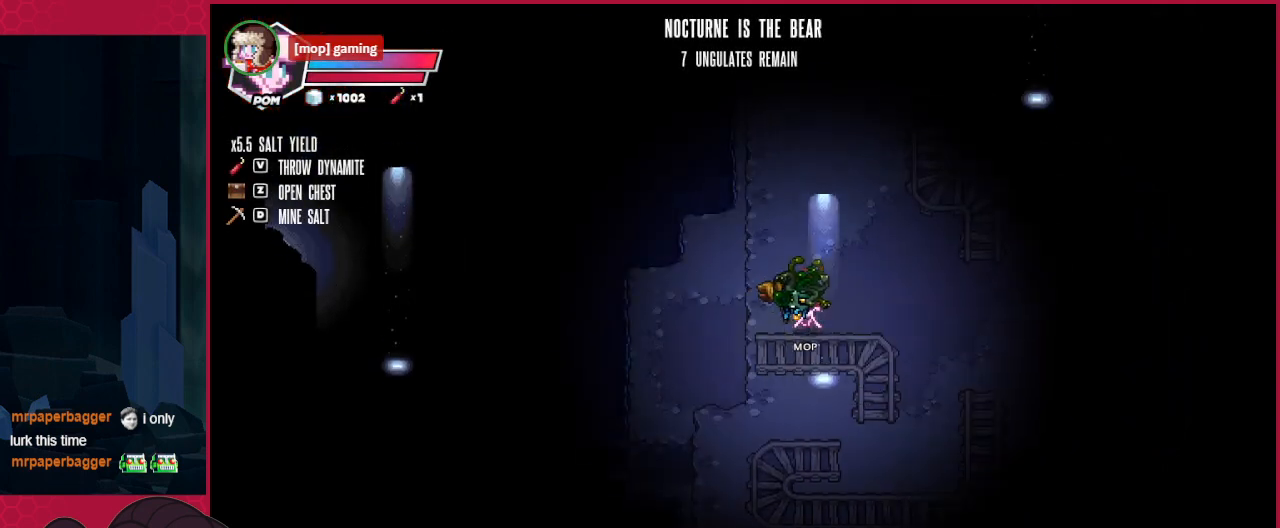
{"keys": ["left"], "events": [[35, "up", "up"]]}
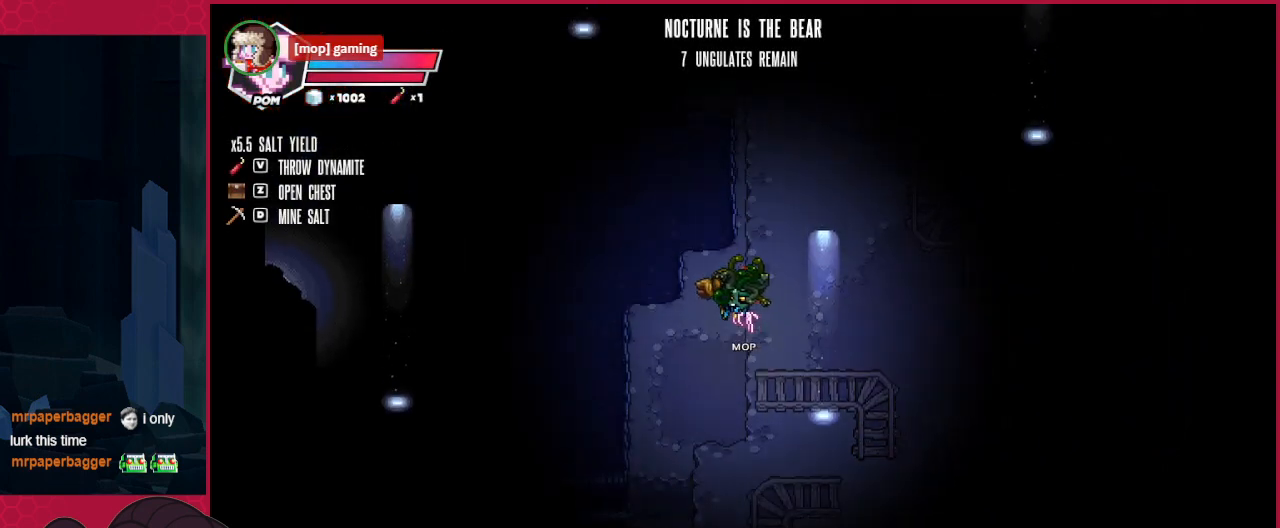
{"keys": ["left"], "events": [[345, "up", "down"], [482, "up", "up"]]}
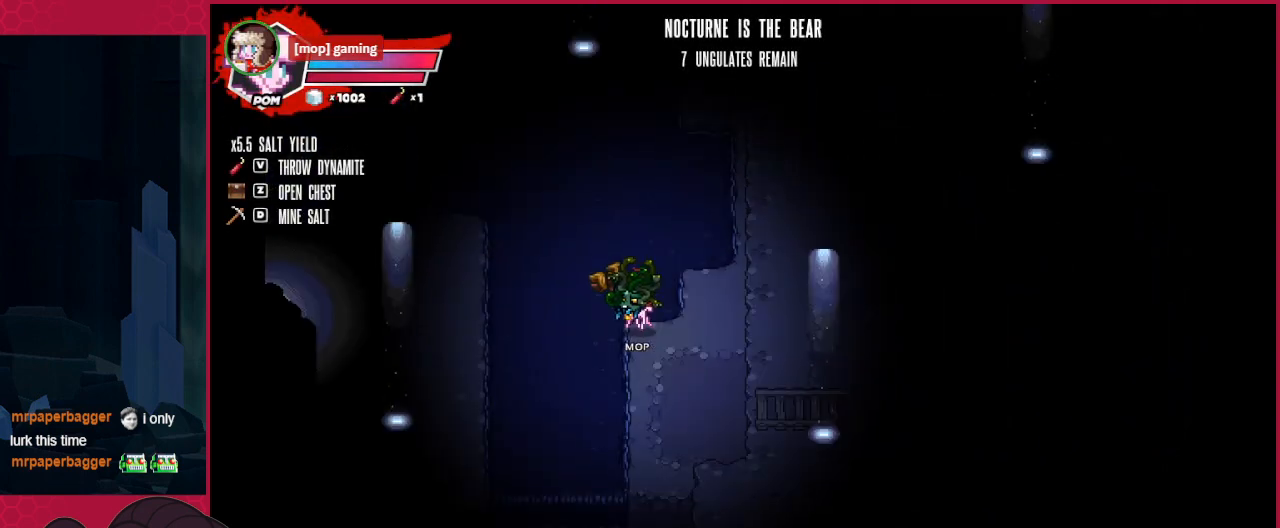
{"keys": ["left"], "events": []}
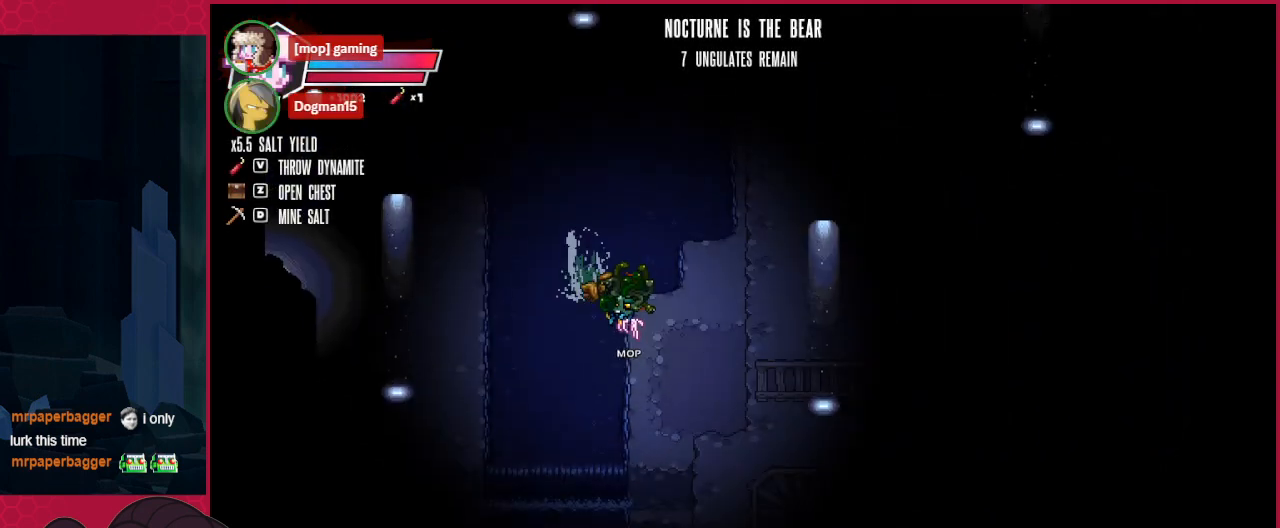
{"keys": ["left"], "events": []}
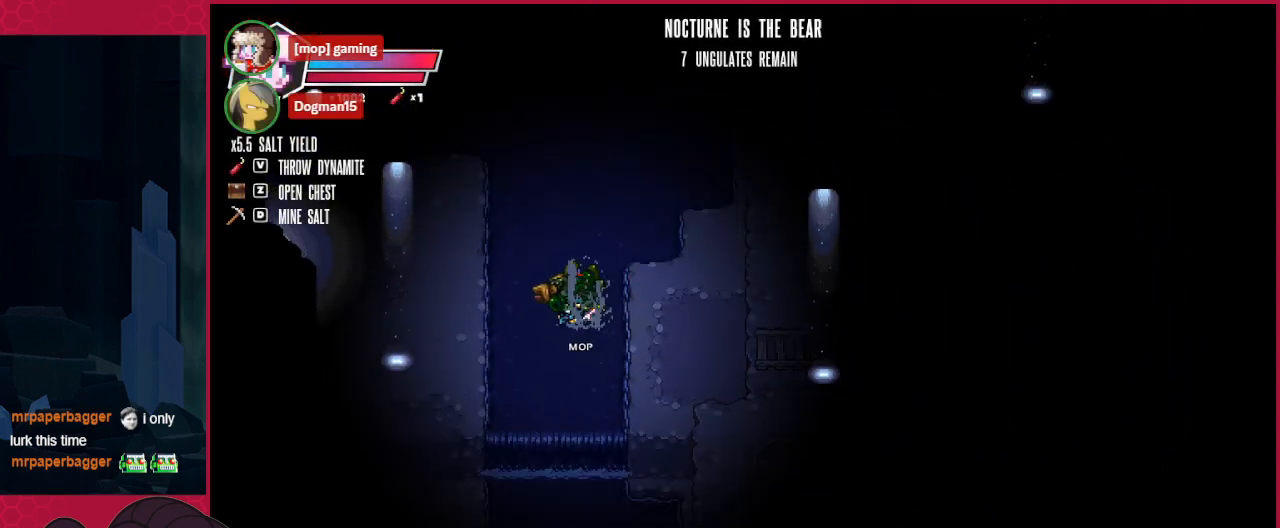
{"keys": ["left"], "events": []}
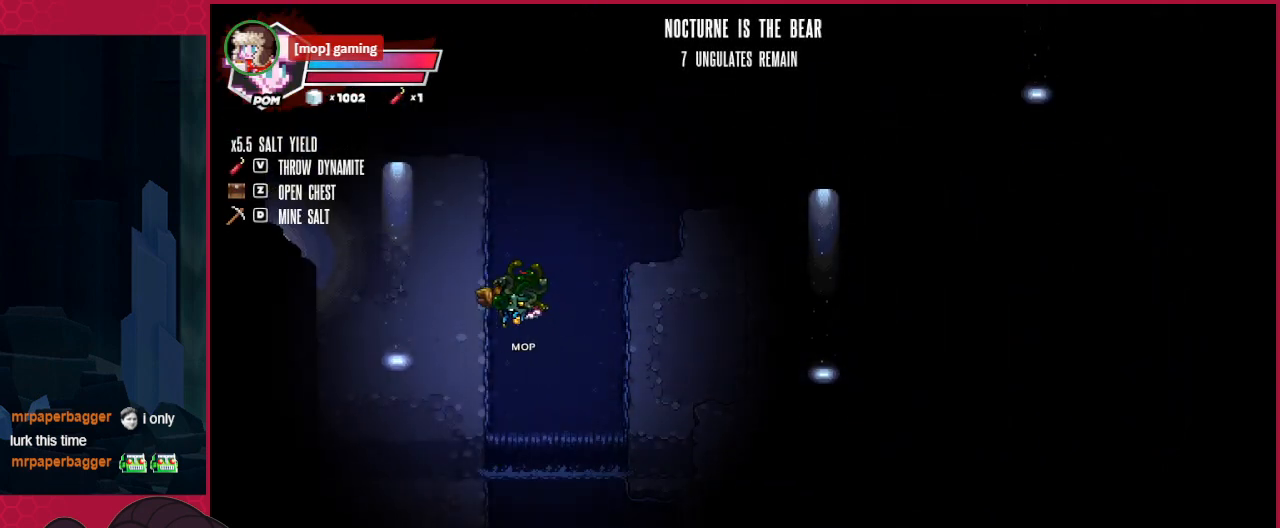
{"keys": ["left"], "events": []}
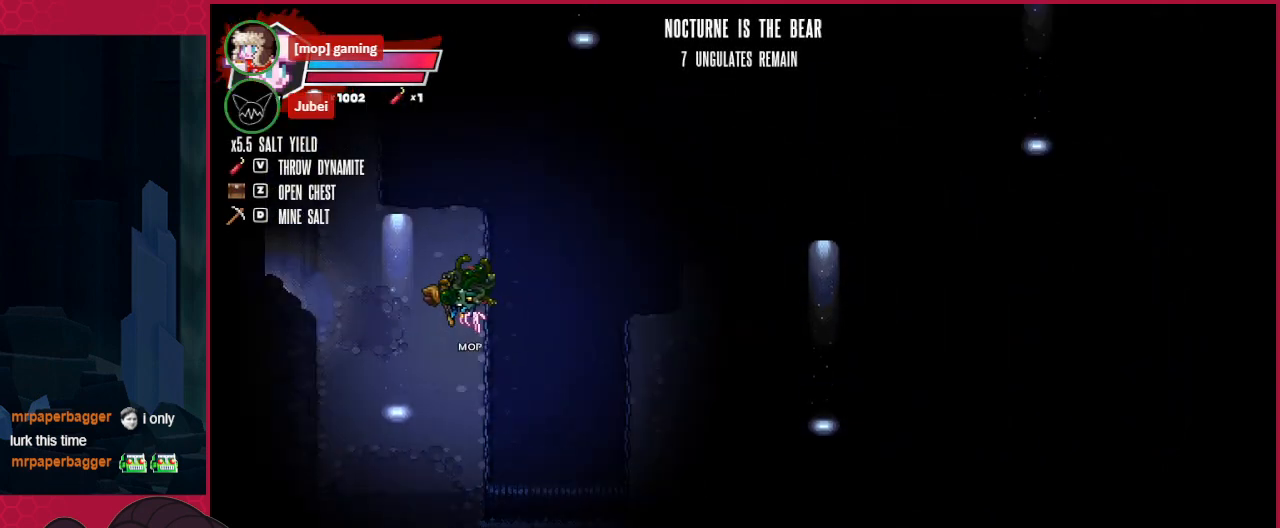
{"keys": ["left", "up"], "events": [[207, "up", "down"]]}
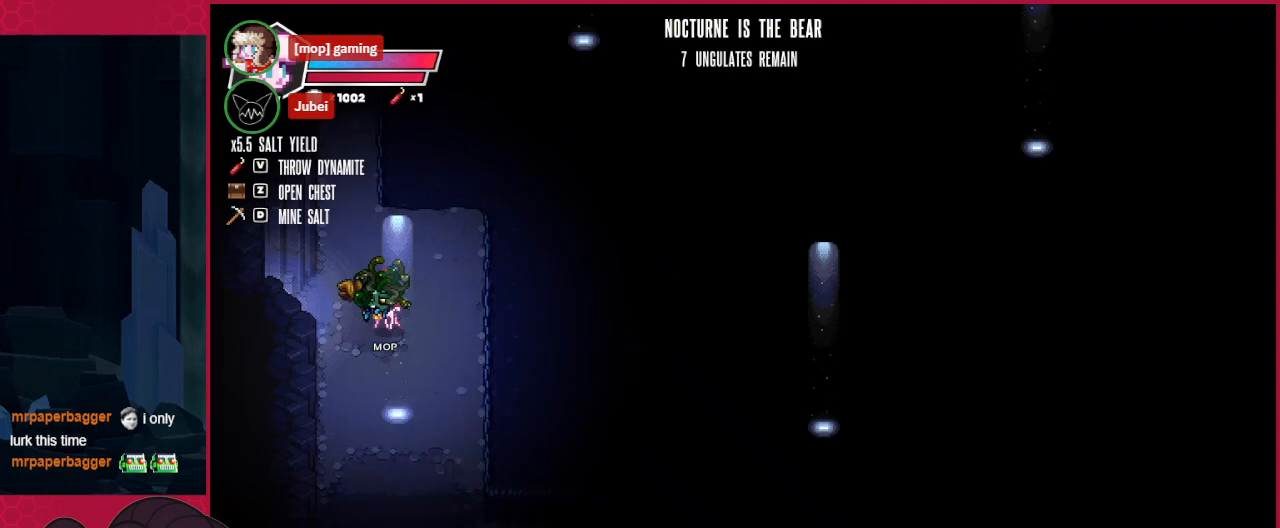
{"keys": ["left"], "events": [[35, "up", "up"]]}
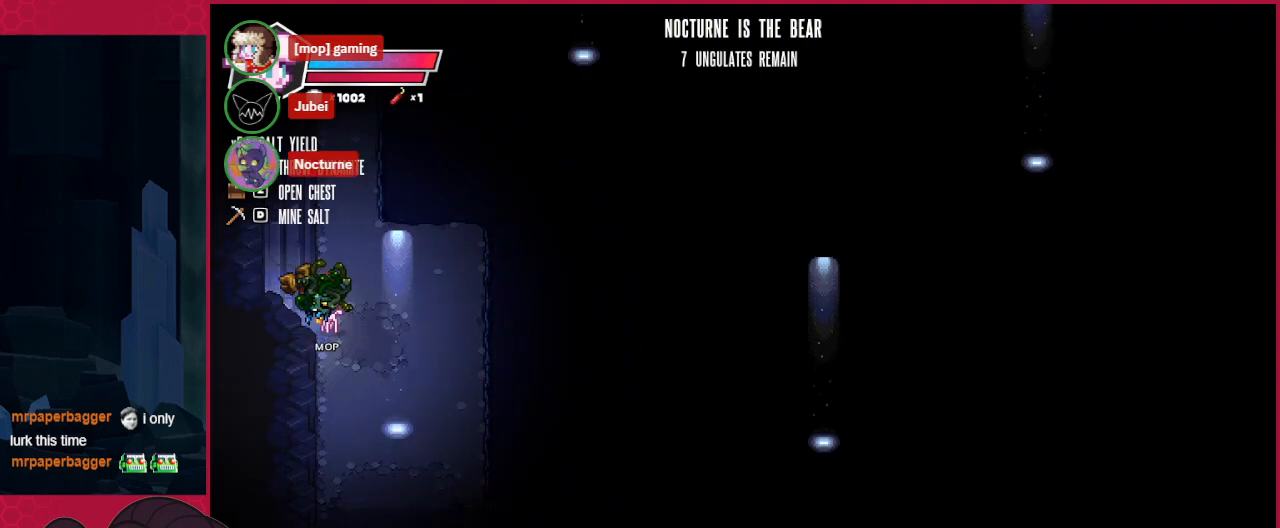
{"keys": ["left"], "events": []}
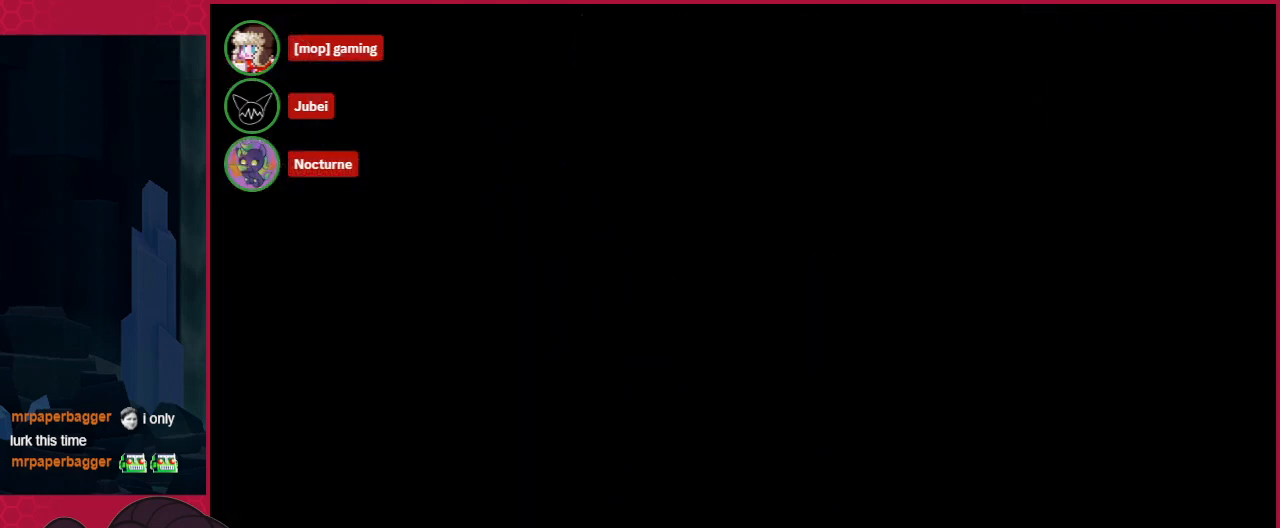
{"keys": ["left"], "events": []}
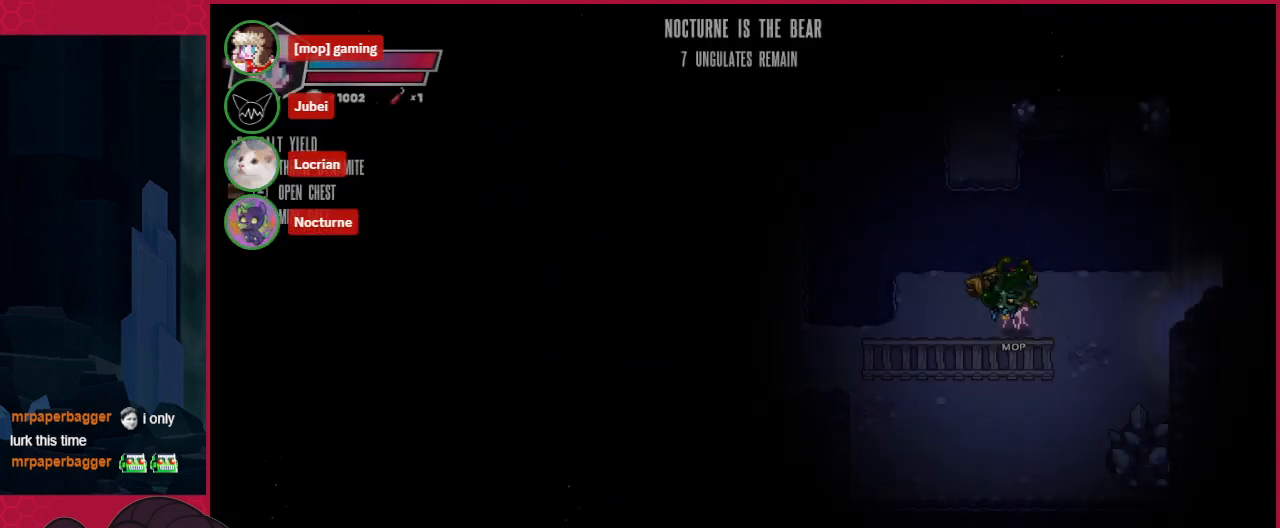
{"keys": ["left"], "events": []}
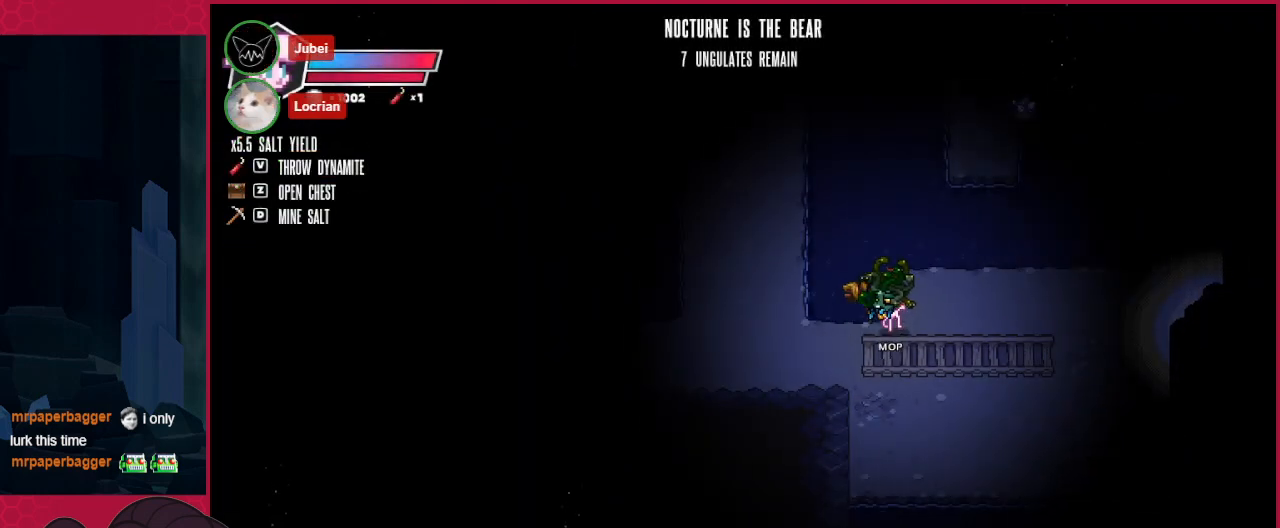
{"keys": ["up"], "events": [[276, "up", "down"], [517, "left", "up"]]}